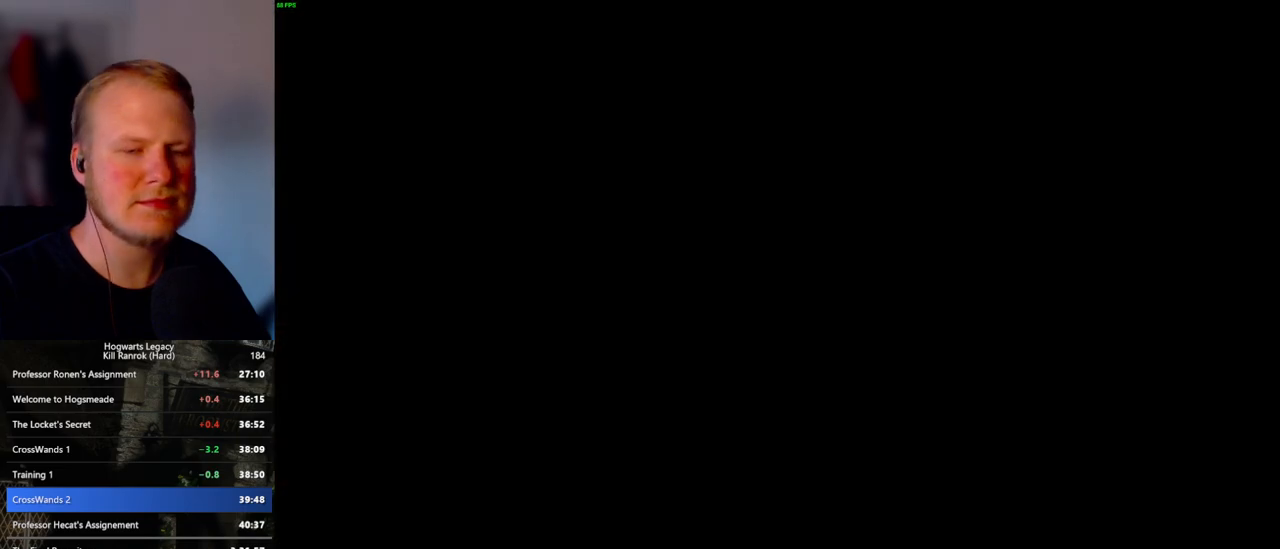
Gameplay with keyboard and mouse; each line is a JSON object with the keys and mouse buttons held at the frame after it. "events" lists presses ("down") and releases ("up") of ".", "/", "0", "1", "2", "3", "4", "5", "6", "7", "8", "9", "a", "alt_l", "alt_r", "b", "backslash", "backspace", "c", "caps_lock", "comma", "ctrl_l", "ctrl_r", "d", "e", "equals", "escape", "f", "f1", "f10", "f11", "f12", "f2", "f3", "f4", "f5", "f6", "f7", "f8", "f9", "g", "h", "i", "j", "k", "l", "lbracket", "m", "minus", "n", "o", "p", "q", "quote", "r", "rbracket", "return", "s", "semicolon", "shift_l", "shift_r", "space", "super_l", "super_r", "t", "tab", "tilde", "u", "v", "w", "x", "y", "z", "mouse_left", "mouse_wheel", "mouse_right", "mouse_mb4" and "mouse_mb5" between this image and that frame as [ms after this image, input, new state], when the widget could be followed in between. "mouse_left", "mouse_wheel", "mouse_right", "mouse_mb4", "mouse_mb5" = the "left", "wheel", "right", "mb4", "mb5" buttons of the "mouse" list. No other keys are recorded. "wheel" means that the mouse wheel is clicked or scrolled. Mouse movement is not recorded.
{"keys": [], "mouse": [], "events": [[183, "mouse_wheel", "down"], [267, "mouse_wheel", "up"], [300, "mouse_wheel", "down"], [367, "mouse_wheel", "up"], [367, "space", "down"], [383, "q", "down"], [400, "mouse_wheel", "down"], [450, "mouse_wheel", "up"], [450, "q", "up"], [467, "space", "up"]]}
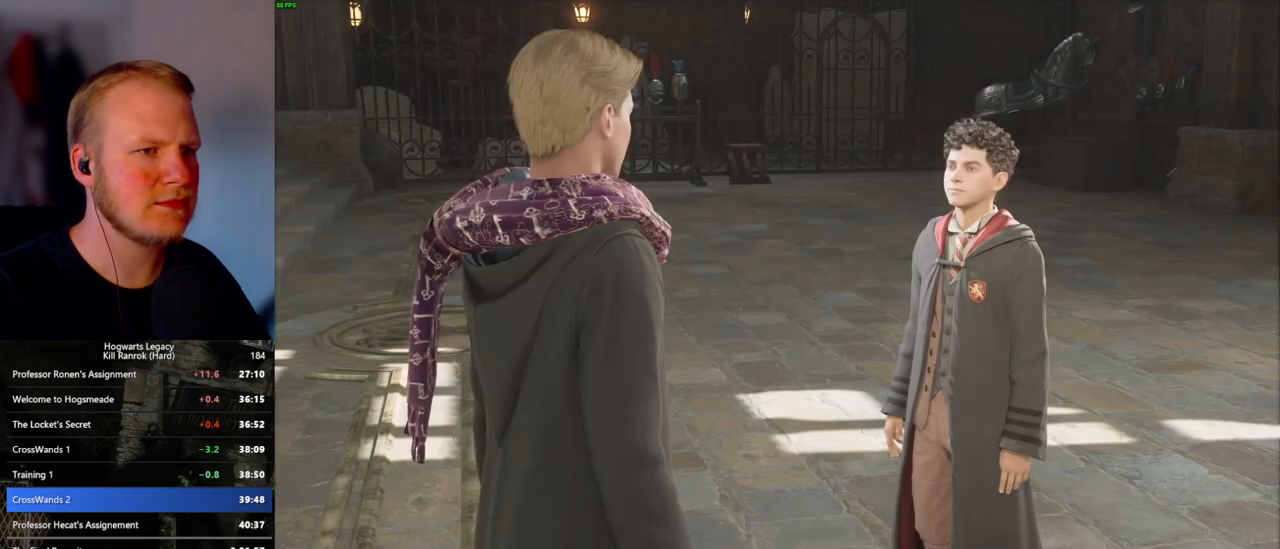
{"keys": [], "mouse": [], "events": [[33, "q", "down"], [33, "space", "down"], [117, "q", "up"], [133, "space", "up"], [150, "mouse_wheel", "down"], [167, "mouse_wheel", "up"], [200, "q", "down"], [217, "mouse_wheel", "down"], [233, "space", "down"], [267, "mouse_wheel", "up"], [267, "q", "up"], [283, "mouse_wheel", "down"], [283, "space", "up"], [300, "mouse_wheel", "up"], [350, "q", "down"], [383, "space", "down"], [417, "q", "up"], [433, "space", "up"]]}
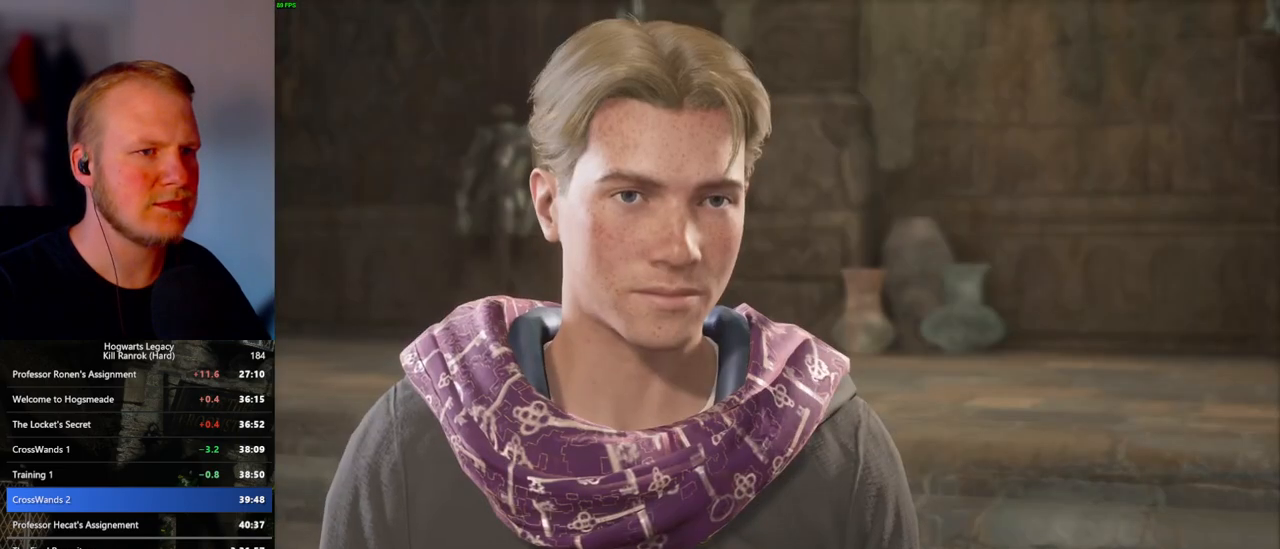
{"keys": ["q", "space"], "mouse": [], "events": [[17, "mouse_wheel", "down"], [17, "q", "down"], [33, "mouse_wheel", "up"], [33, "space", "down"], [50, "mouse_wheel", "down"], [83, "q", "up"], [83, "space", "up"], [133, "mouse_wheel", "up"], [183, "q", "down"], [200, "space", "down"], [250, "q", "up"], [267, "space", "up"], [317, "q", "down"], [317, "space", "down"], [400, "mouse_wheel", "down"], [400, "space", "up"], [417, "mouse_wheel", "up"], [417, "q", "up"], [433, "mouse_wheel", "down"], [467, "mouse_wheel", "up"], [467, "q", "down"], [483, "mouse_wheel", "down"], [500, "mouse_wheel", "up"], [500, "space", "down"]]}
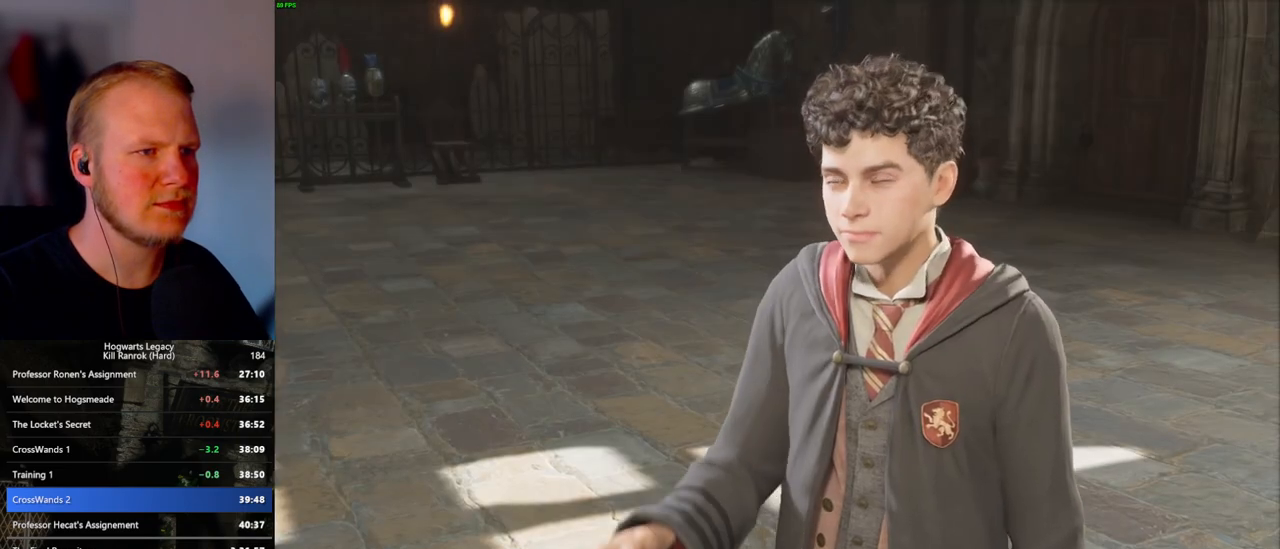
{"keys": ["q", "space"], "mouse": [], "events": [[50, "space", "up"], [67, "q", "up"], [117, "q", "down"], [167, "space", "down"], [217, "q", "up"], [217, "space", "up"], [250, "mouse_wheel", "down"], [333, "space", "down"], [383, "mouse_wheel", "up"], [383, "space", "up"], [467, "q", "down"], [483, "space", "down"]]}
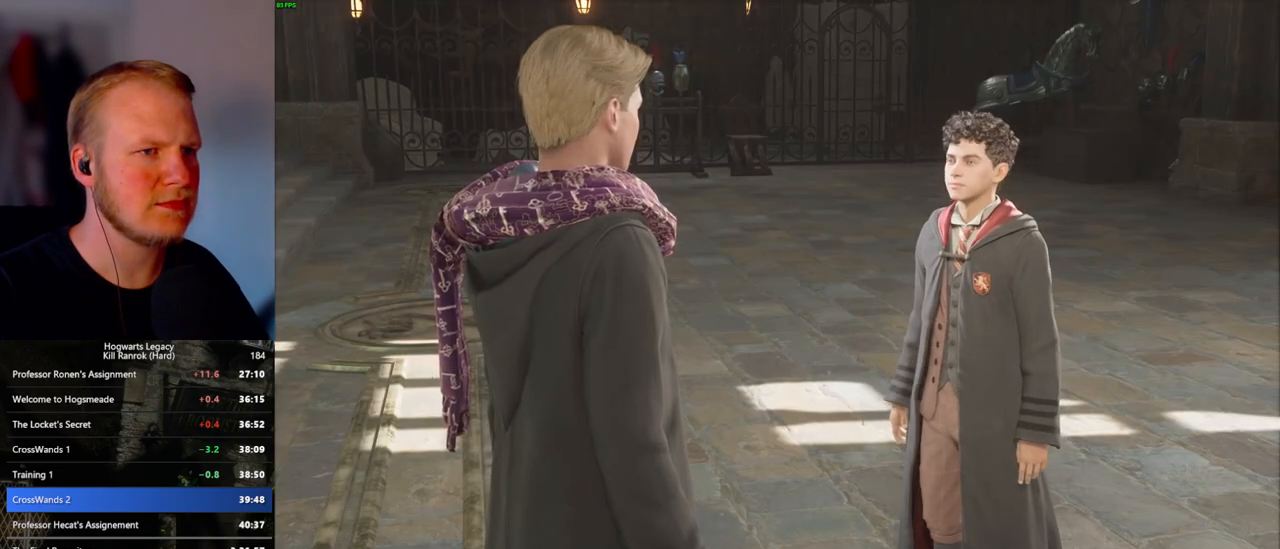
{"keys": ["space"], "mouse": [], "events": [[33, "q", "up"], [50, "space", "up"], [117, "mouse_wheel", "down"], [150, "q", "down"], [167, "mouse_wheel", "up"], [167, "space", "down"], [183, "mouse_wheel", "down"], [217, "q", "up"], [217, "space", "up"], [283, "mouse_wheel", "up"], [317, "q", "down"], [317, "space", "down"], [383, "space", "up"], [450, "space", "down"], [467, "mouse_wheel", "down"], [500, "mouse_wheel", "up"], [500, "q", "up"]]}
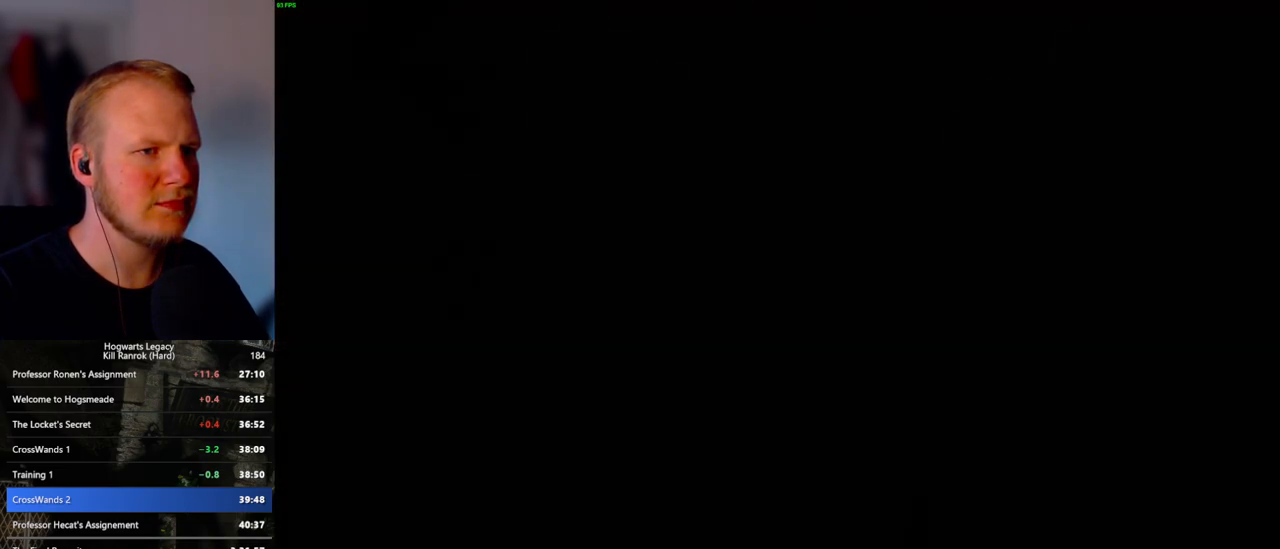
{"keys": ["w"], "mouse": [], "events": [[17, "space", "up"], [200, "w", "down"], [317, "shift_l", "down"], [433, "shift_l", "up"]]}
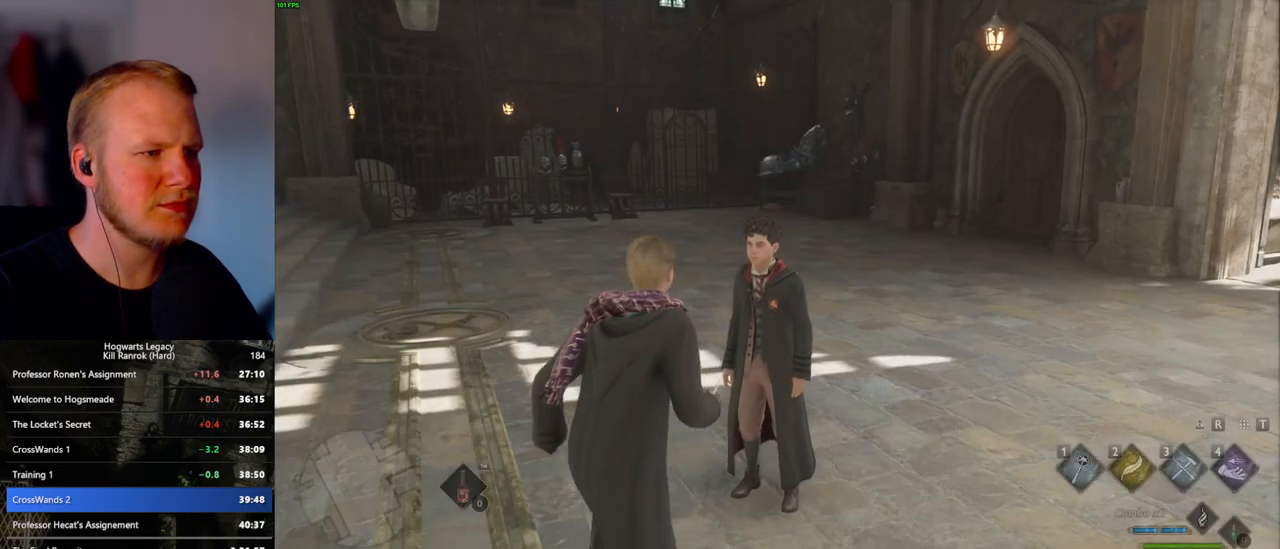
{"keys": ["w"], "mouse": [], "events": [[233, "a", "down"], [317, "a", "up"]]}
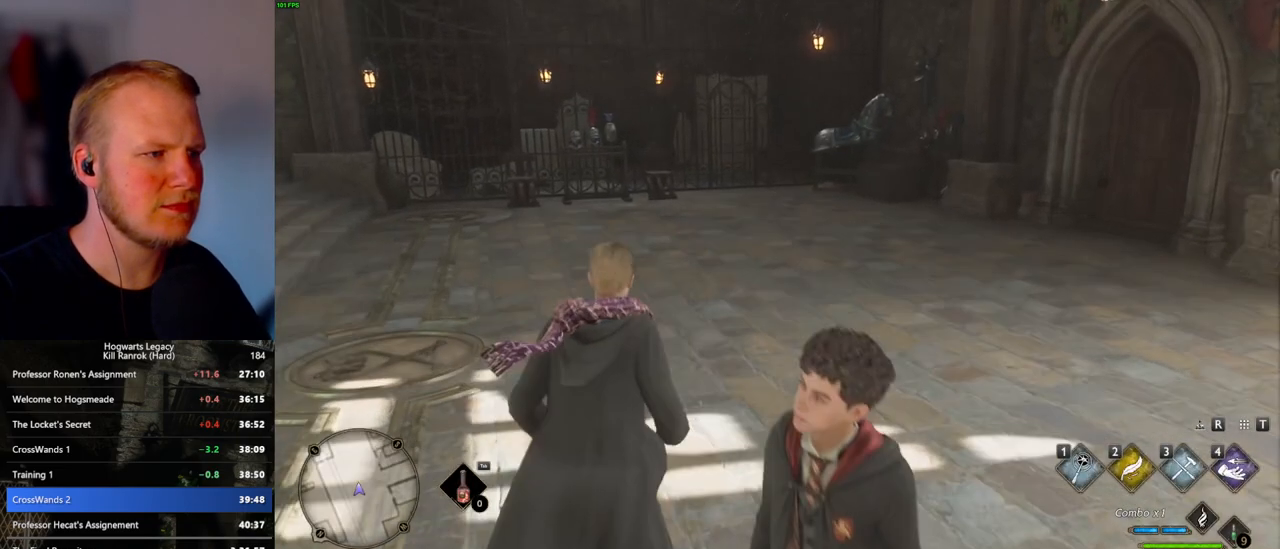
{"keys": ["w"], "mouse": [], "events": []}
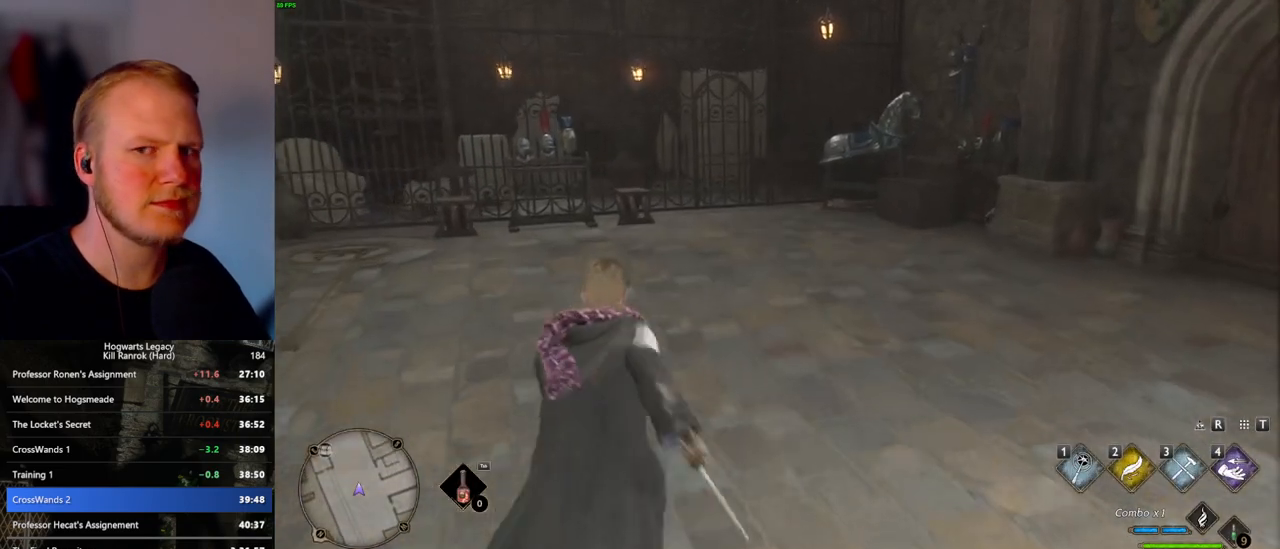
{"keys": ["w"], "mouse": [], "events": []}
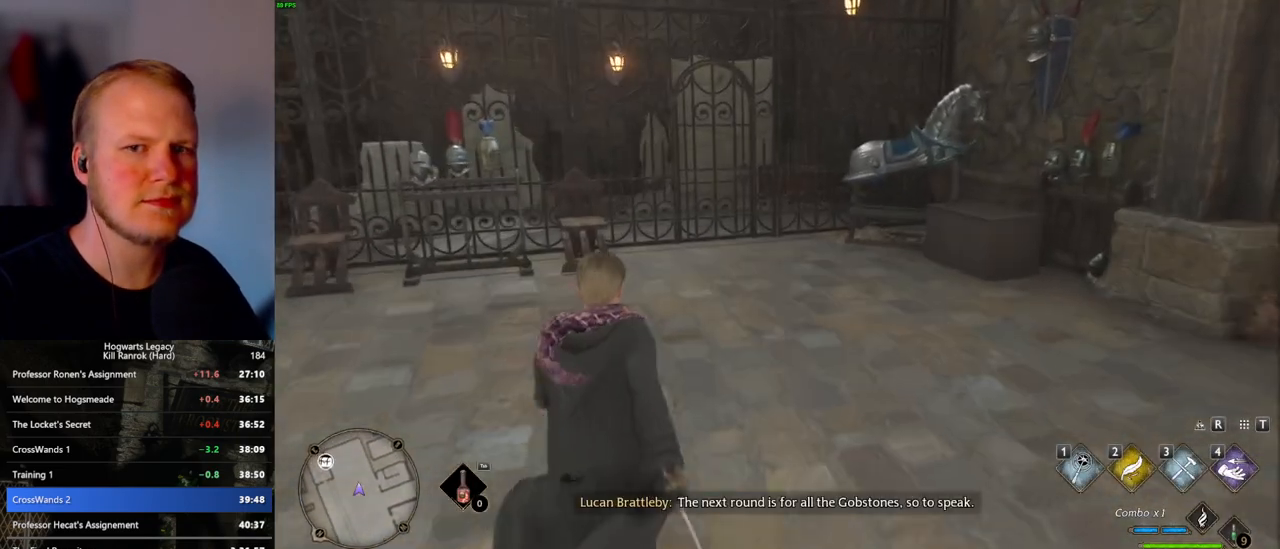
{"keys": ["w"], "mouse": [], "events": []}
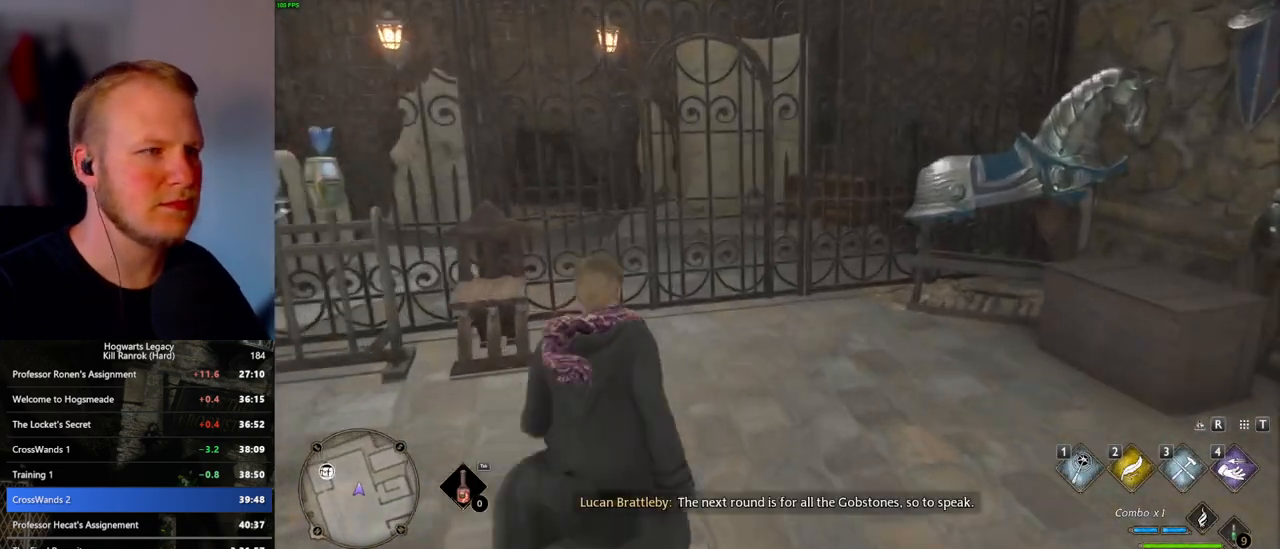
{"keys": ["w"], "mouse": [], "events": [[217, "space", "down"], [383, "space", "up"]]}
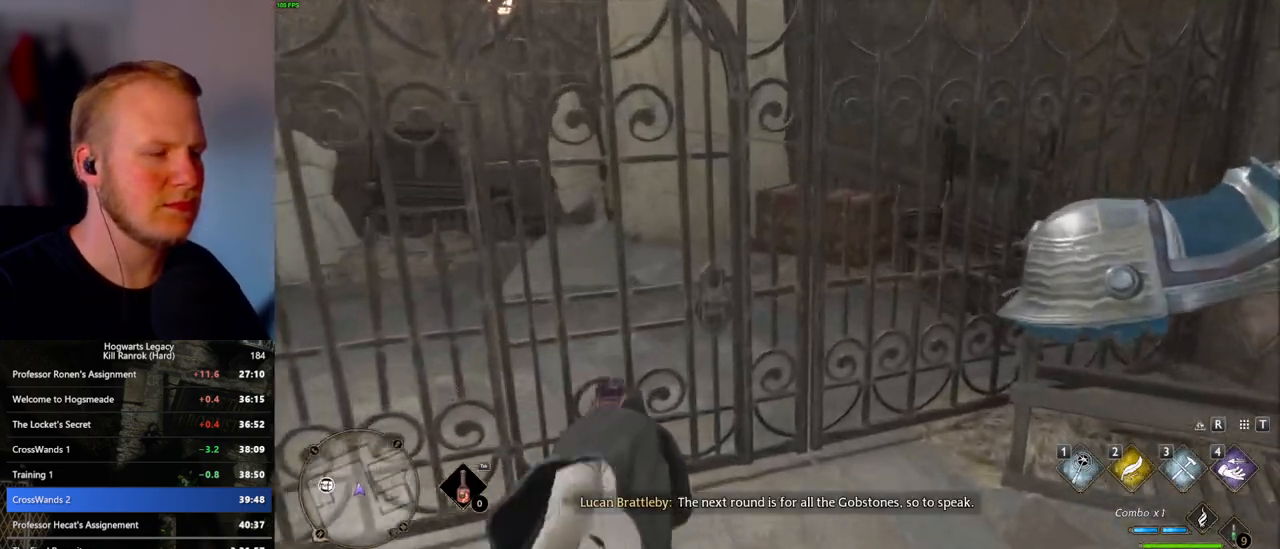
{"keys": ["w"], "mouse": [], "events": [[433, "f", "down"], [483, "f", "up"]]}
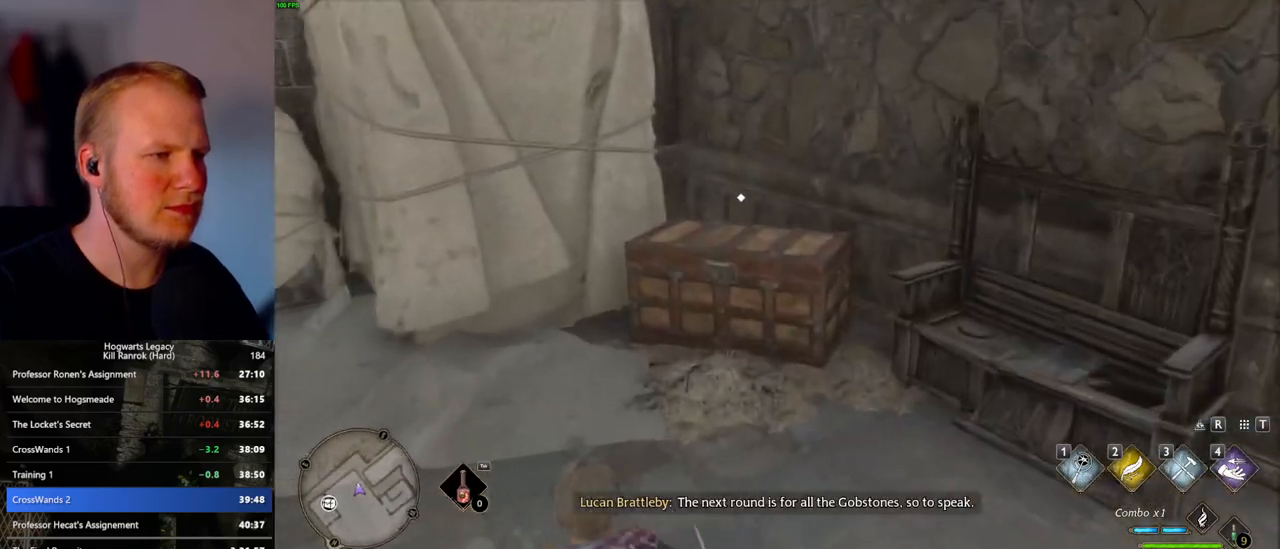
{"keys": [], "mouse": [], "events": [[83, "f", "down"], [150, "f", "up"], [250, "f", "down"], [250, "w", "up"], [300, "f", "up"], [367, "f", "down"], [433, "f", "up"]]}
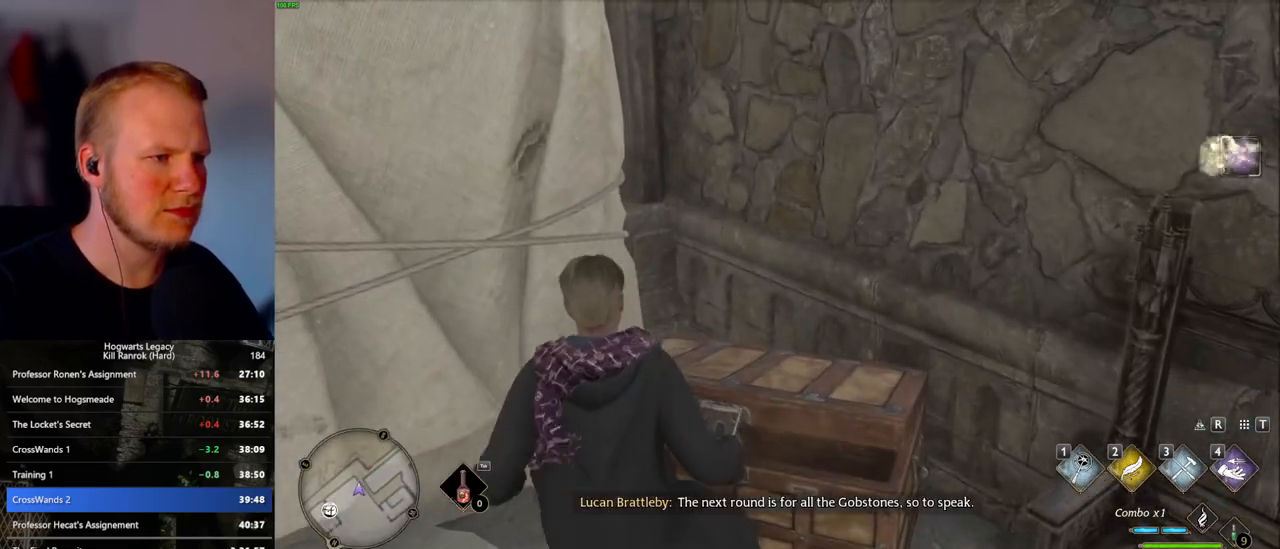
{"keys": [], "mouse": [], "events": [[250, "m", "down"], [333, "m", "up"], [417, "m", "down"], [483, "m", "up"]]}
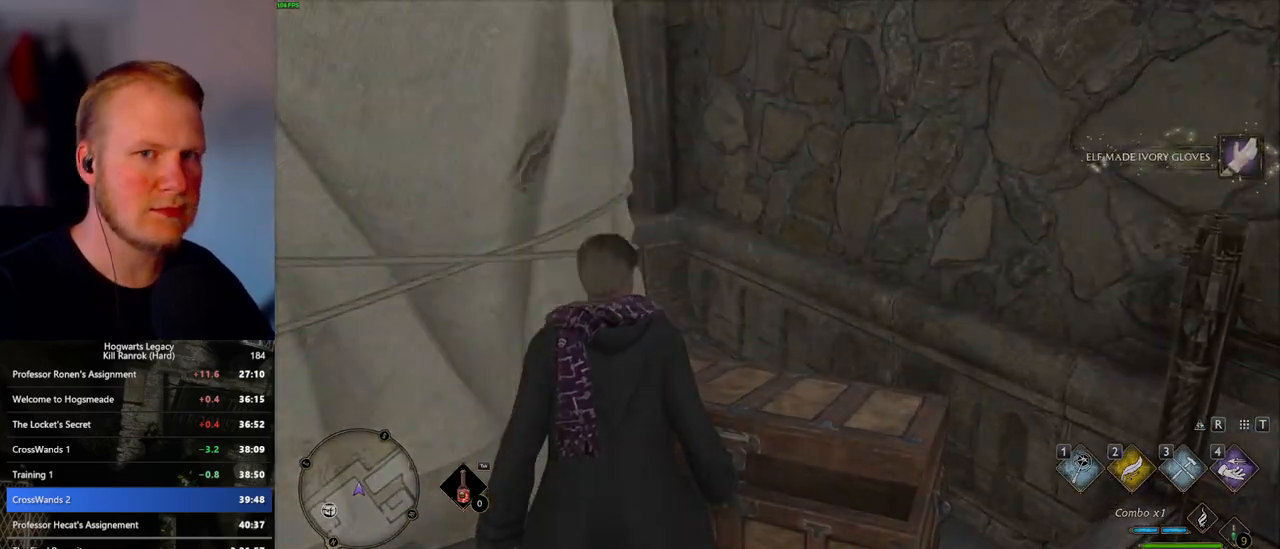
{"keys": [], "mouse": [], "events": [[67, "m", "down"], [133, "m", "up"]]}
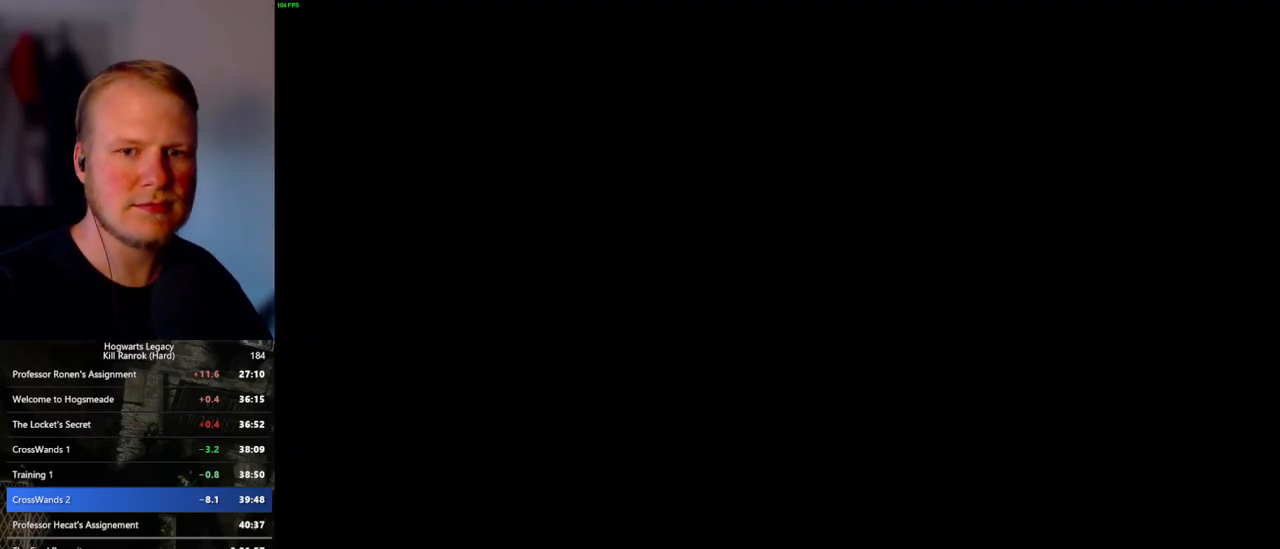
{"keys": [], "mouse": [], "events": []}
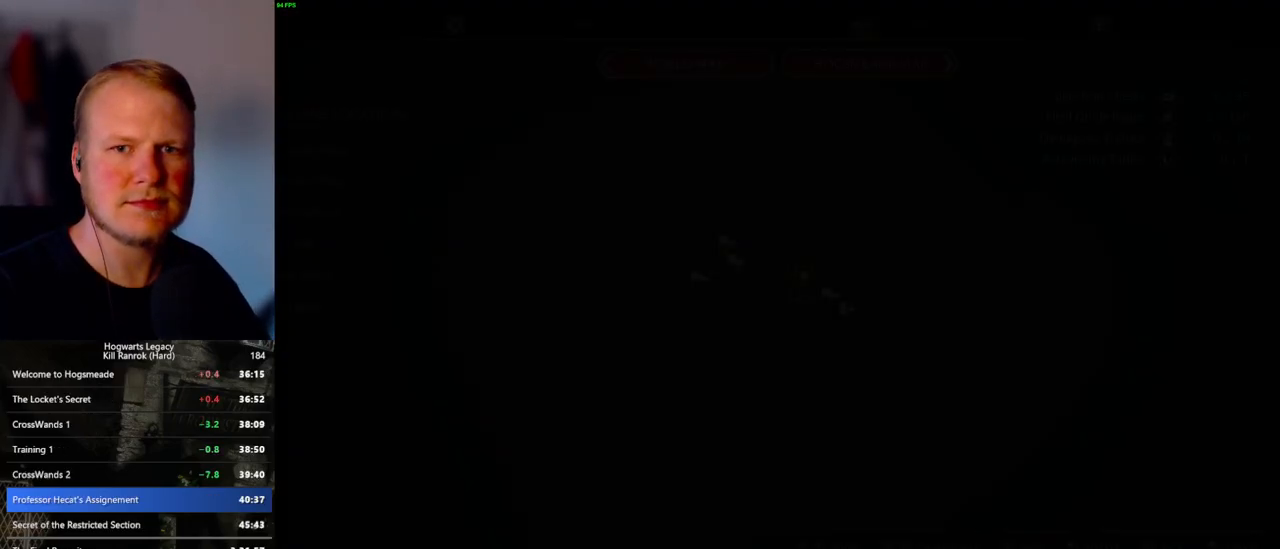
{"keys": [], "mouse": [], "events": []}
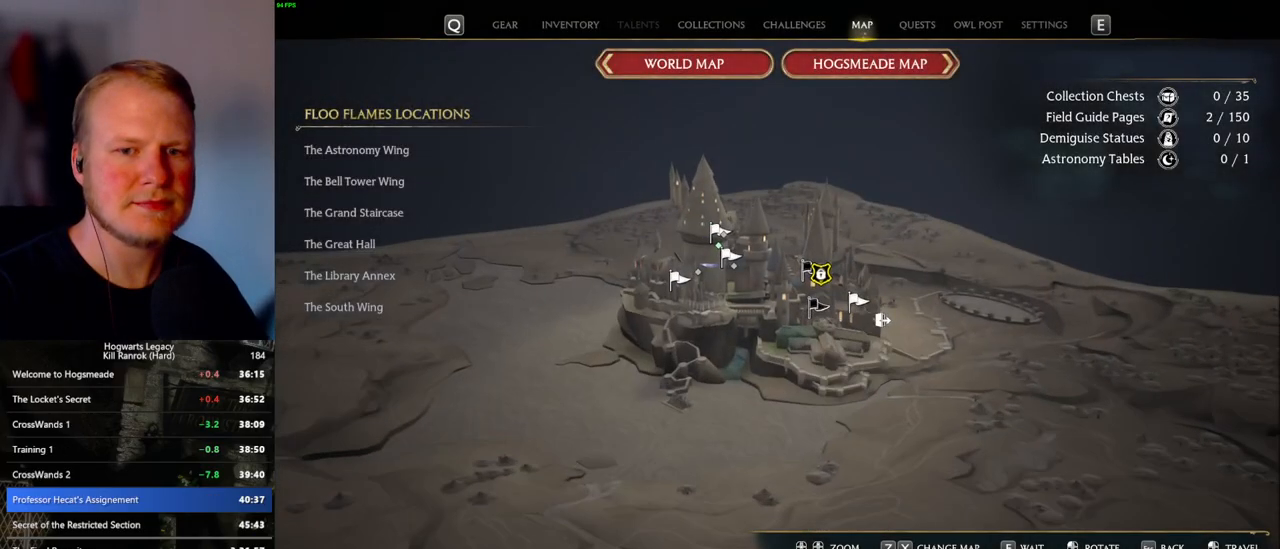
{"keys": [], "mouse": [], "events": []}
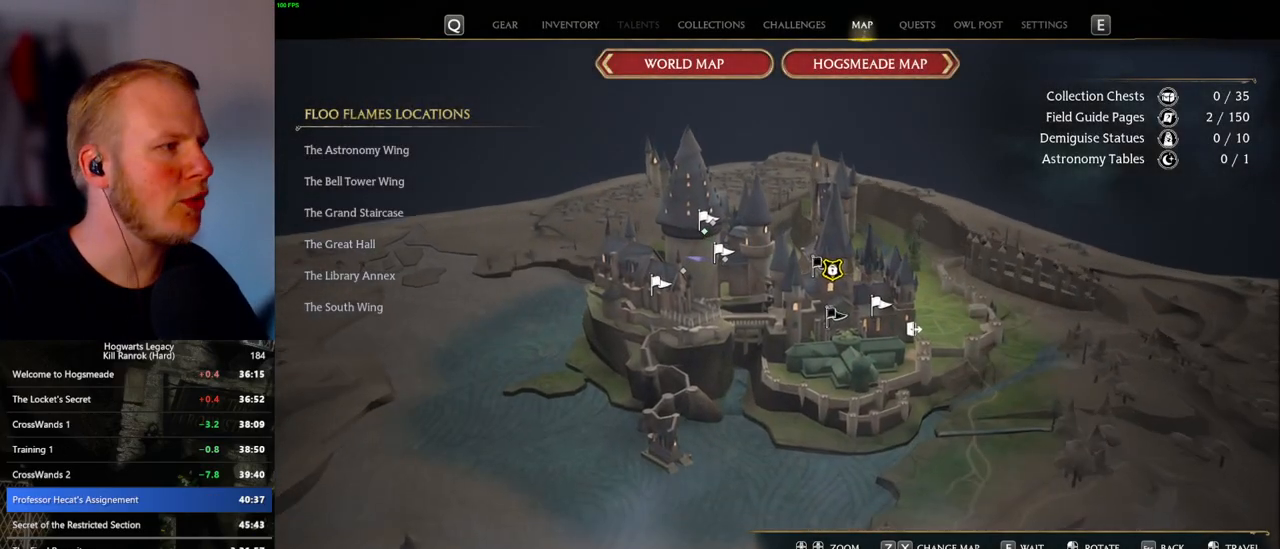
{"keys": [], "mouse": [], "events": []}
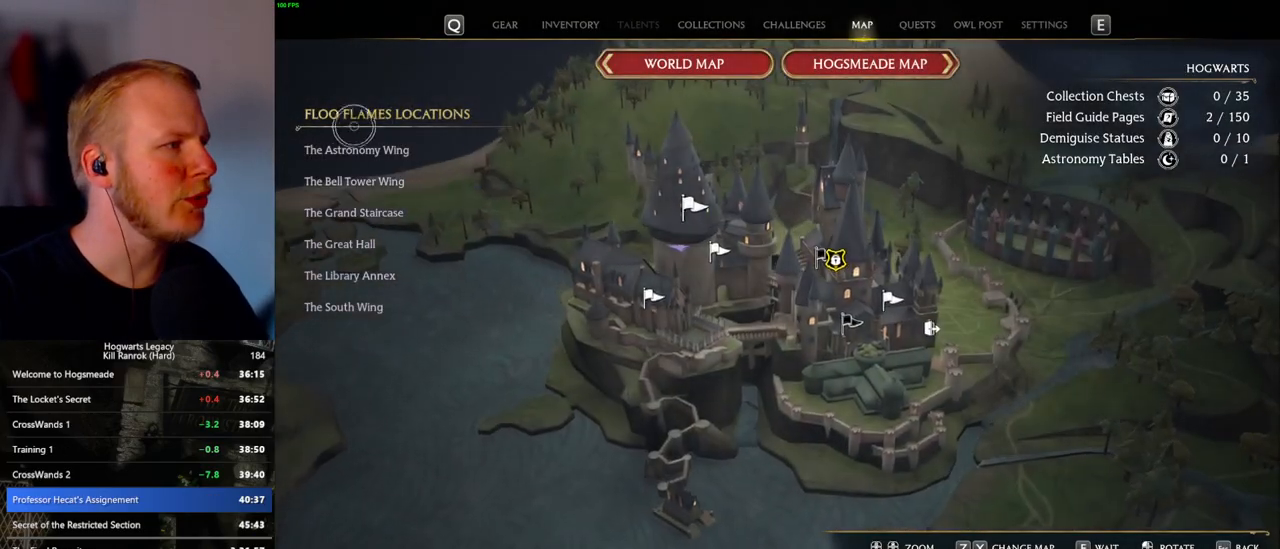
{"keys": [], "mouse": [], "events": [[117, "mouse_left", "down"], [217, "mouse_left", "up"], [367, "mouse_left", "down"], [467, "mouse_left", "up"]]}
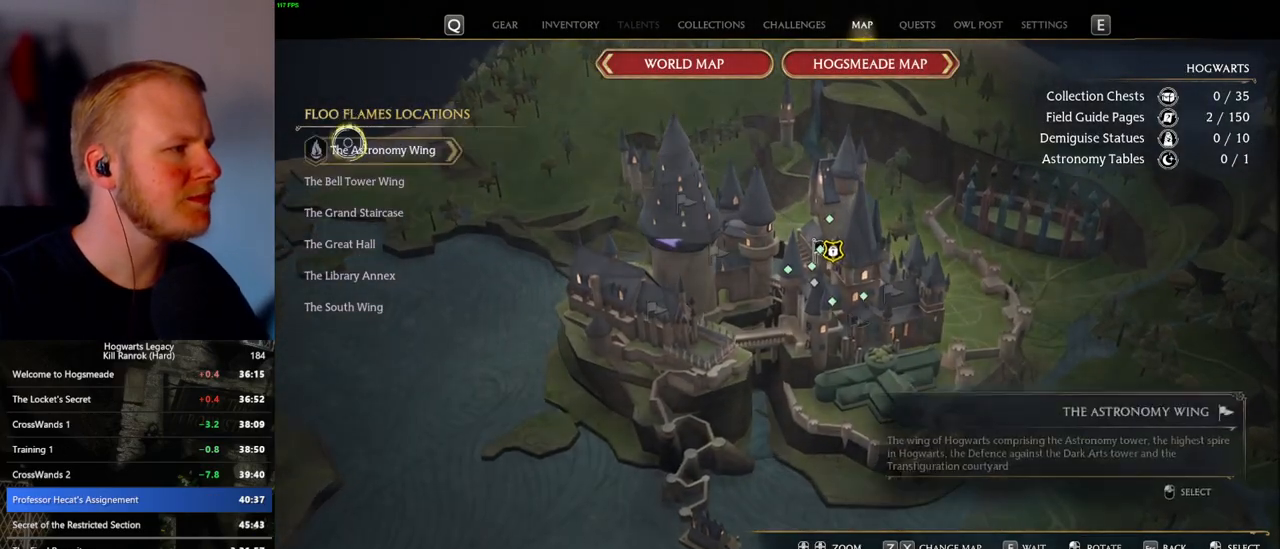
{"keys": [], "mouse": ["left"], "events": [[450, "mouse_left", "down"]]}
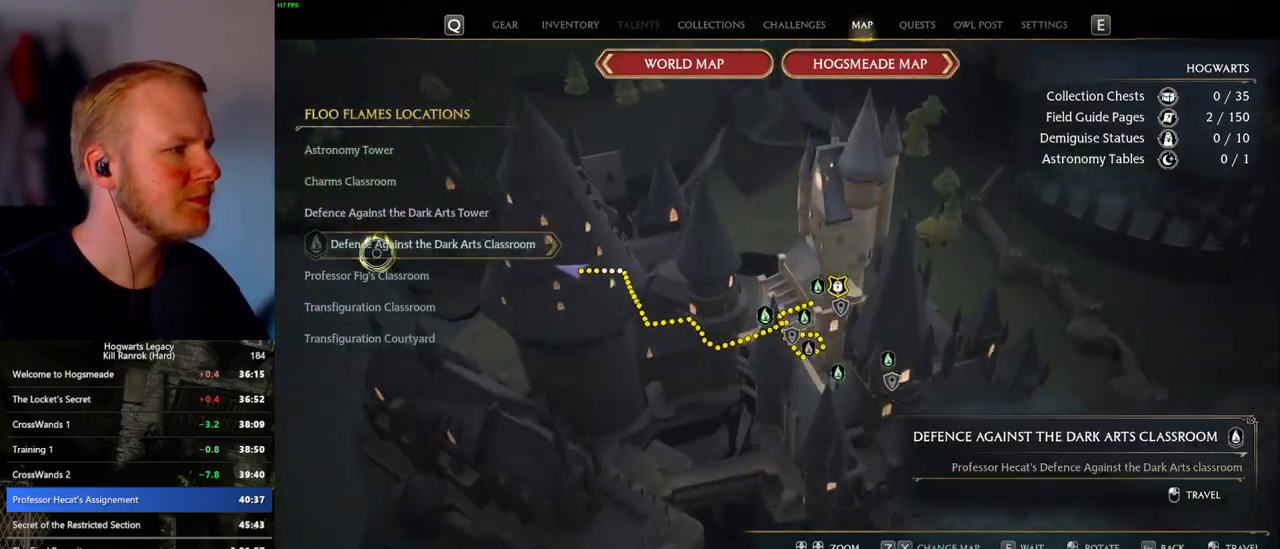
{"keys": [], "mouse": [], "events": [[83, "mouse_left", "up"]]}